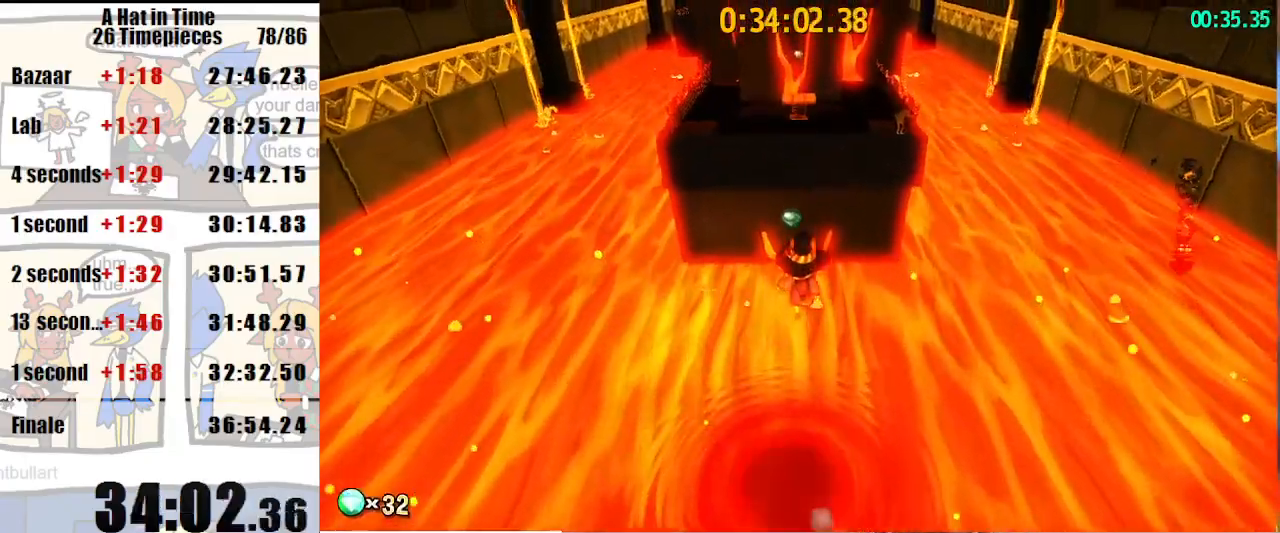
Gameplay with keyboard and mouse; each line is a JSON object with the keys and mouse buttons held at the frame after it. "events" lists presses ("down") and releases ("up") of "a", "d", "e", "lagwarps", "luigi", "q", "s", "shift", "space", "w", "mouse_left", "mouse_right", "mouse_wheel_up" and "mouse_wheel_down" between this image and that frame as [ms after this image, input, new state], when the widget could be followed in between. "mouse_left", "mouse_right", "mouse_wheel_up", "mouse_wheel_down" = the "left", "right", "wheel_up", "wheel_down" buttons of the "mouse" list. No other keys are recorded. Mouse movement is not recorded. Key names are as the overlay labels them; some are game actions (e.g. jump) rather than physical keys.
{"keys": ["shift", "w"], "mouse": [], "events": [[67, "mouse_wheel_up", "up"], [67, "space", "up"], [200, "w", "up"], [300, "shift", "down"], [367, "w", "down"]]}
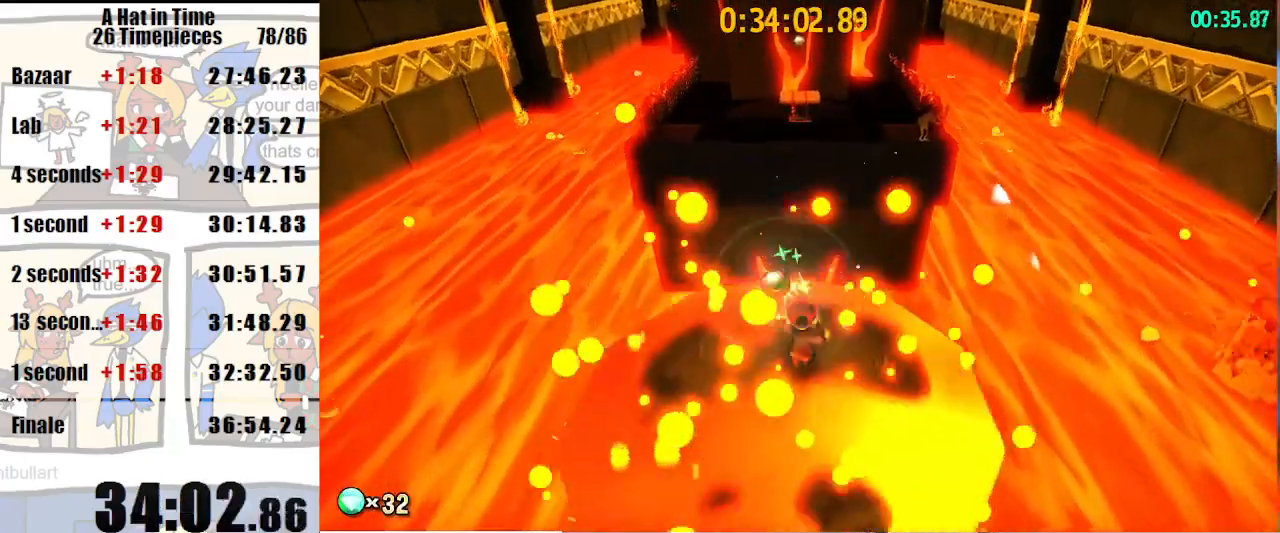
{"keys": ["shift", "w"], "mouse": [], "events": []}
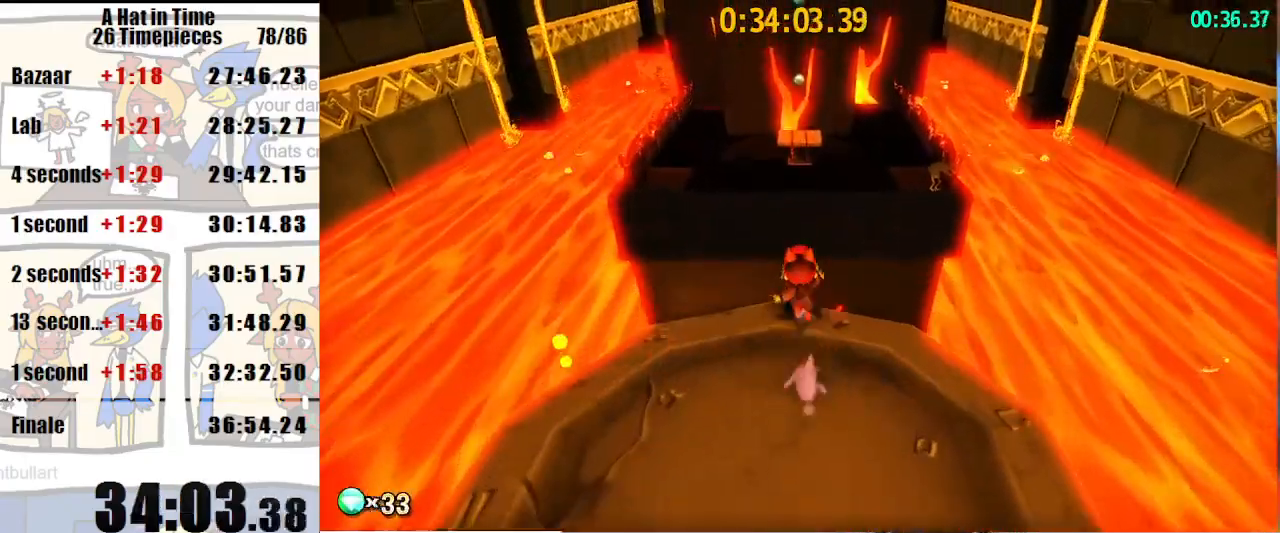
{"keys": ["shift", "w"], "mouse": [], "events": [[67, "space", "down"], [233, "space", "up"]]}
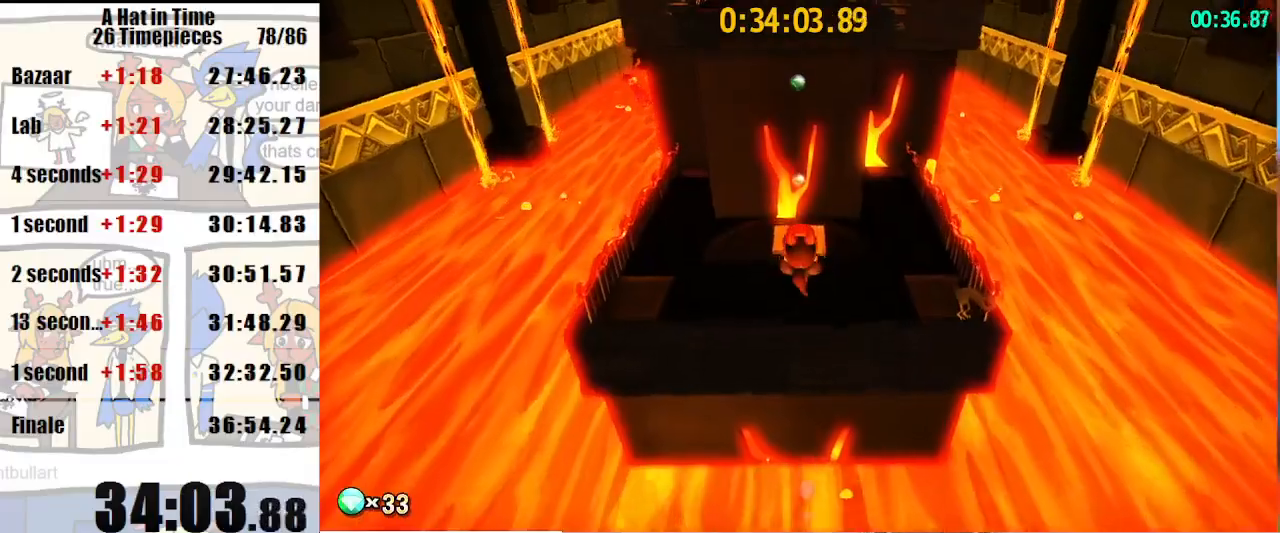
{"keys": ["shift", "w"], "mouse": [], "events": [[67, "mouse_right", "down"], [133, "mouse_right", "up"]]}
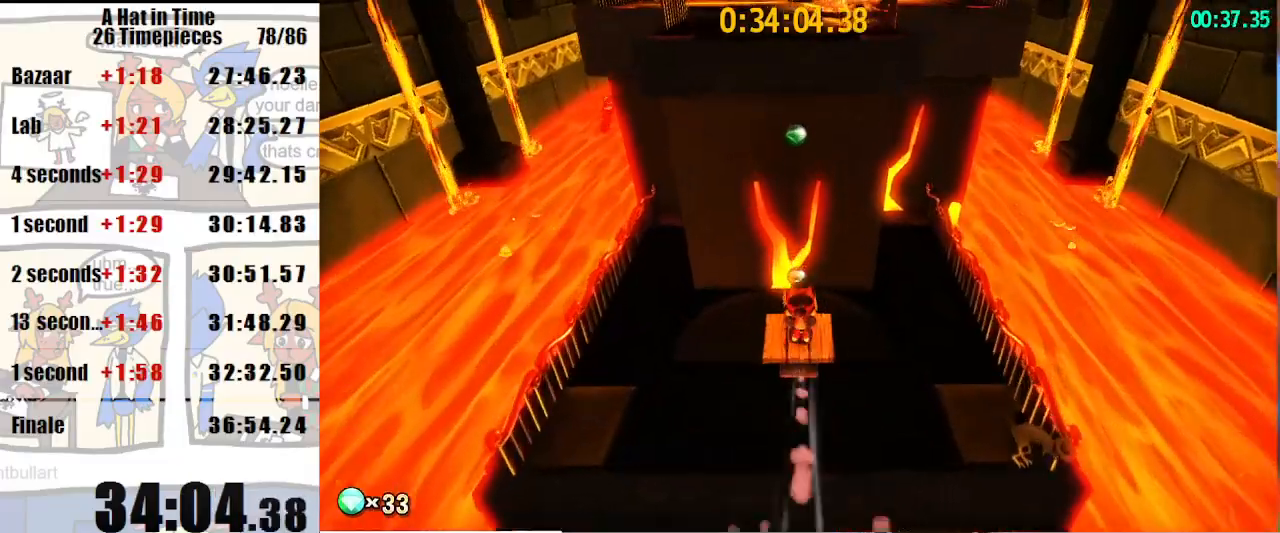
{"keys": ["d", "shift"], "mouse": [], "events": [[333, "w", "up"], [433, "d", "down"]]}
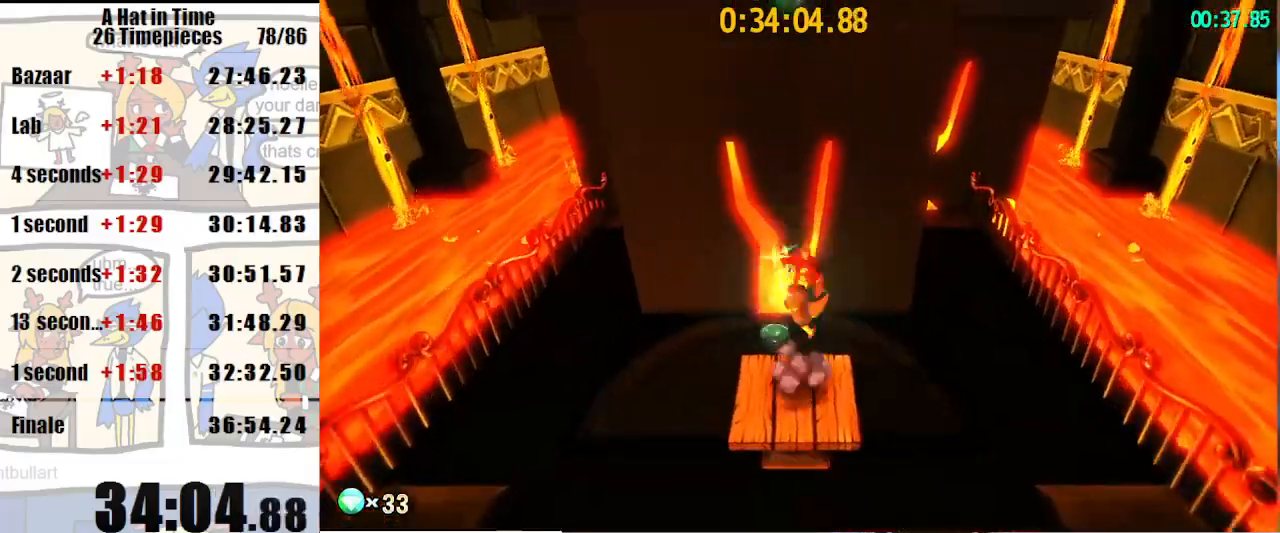
{"keys": ["shift", "space", "w"], "mouse": [], "events": [[33, "d", "up"], [100, "w", "down"], [500, "space", "down"]]}
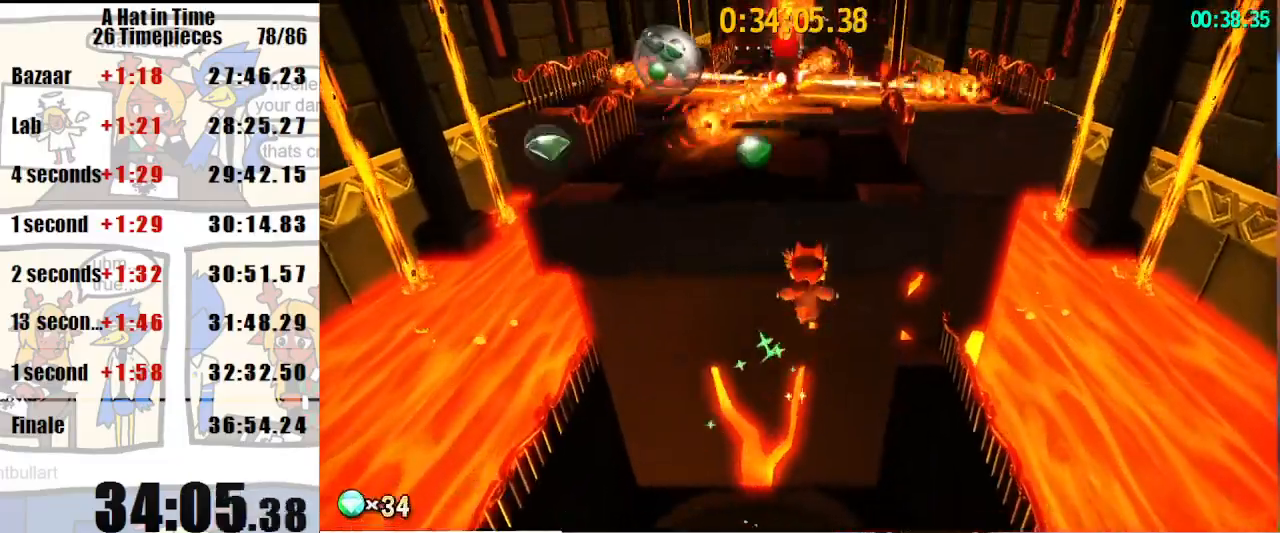
{"keys": ["shift", "w"], "mouse": [], "events": [[133, "a", "down"], [233, "space", "up"], [467, "a", "up"]]}
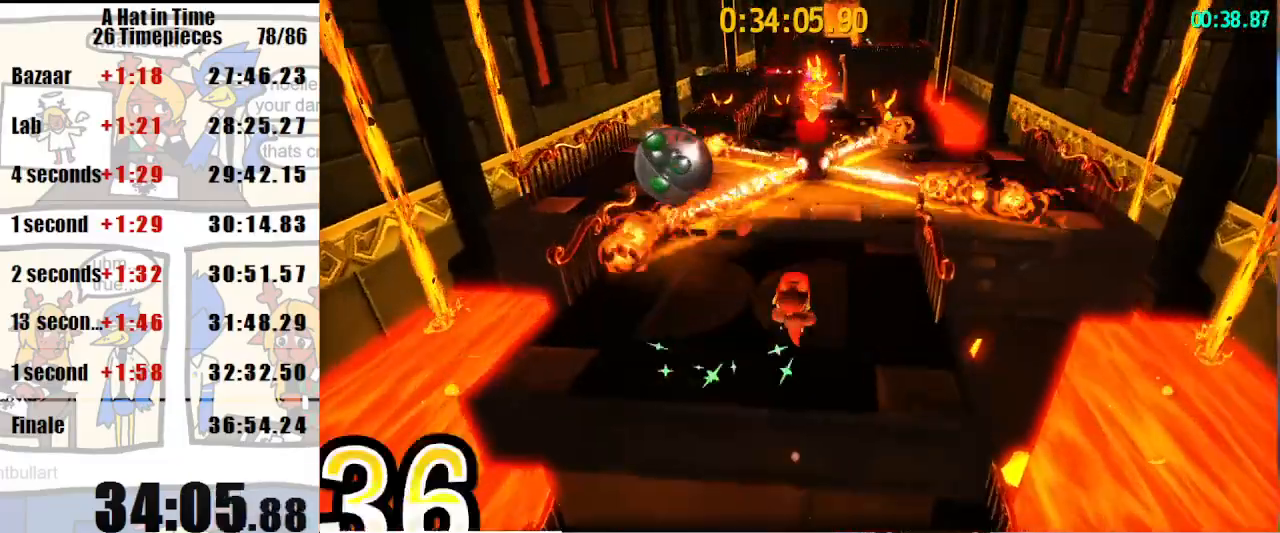
{"keys": ["a", "shift", "space", "w"], "mouse": [], "events": [[433, "space", "down"], [500, "a", "down"]]}
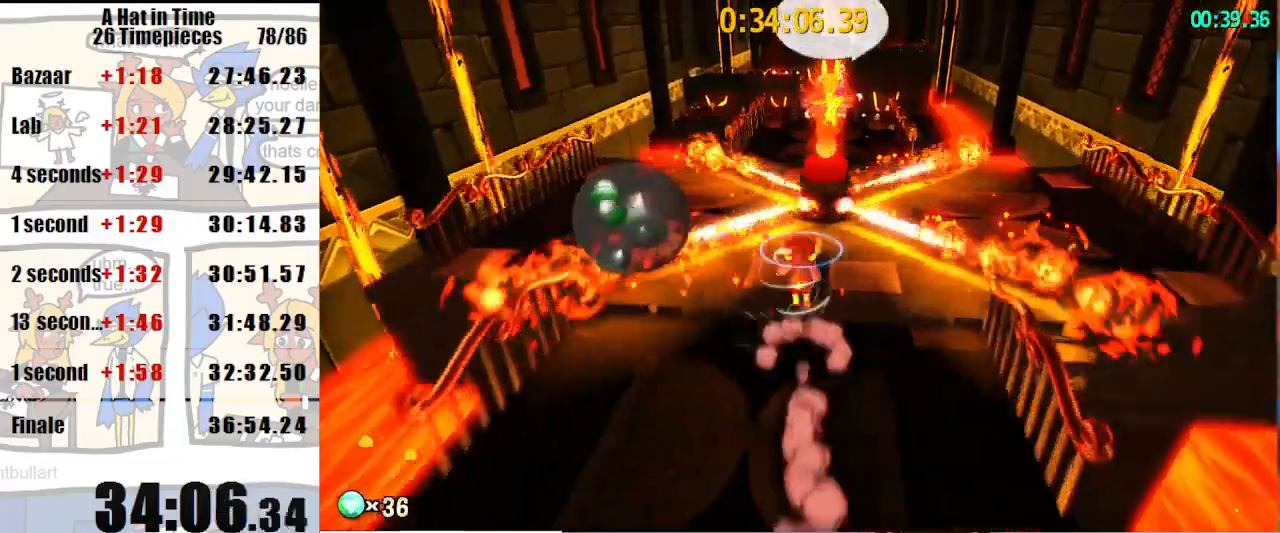
{"keys": ["d", "shift", "w"], "mouse": [], "events": [[100, "space", "up"], [133, "a", "up"], [300, "d", "down"]]}
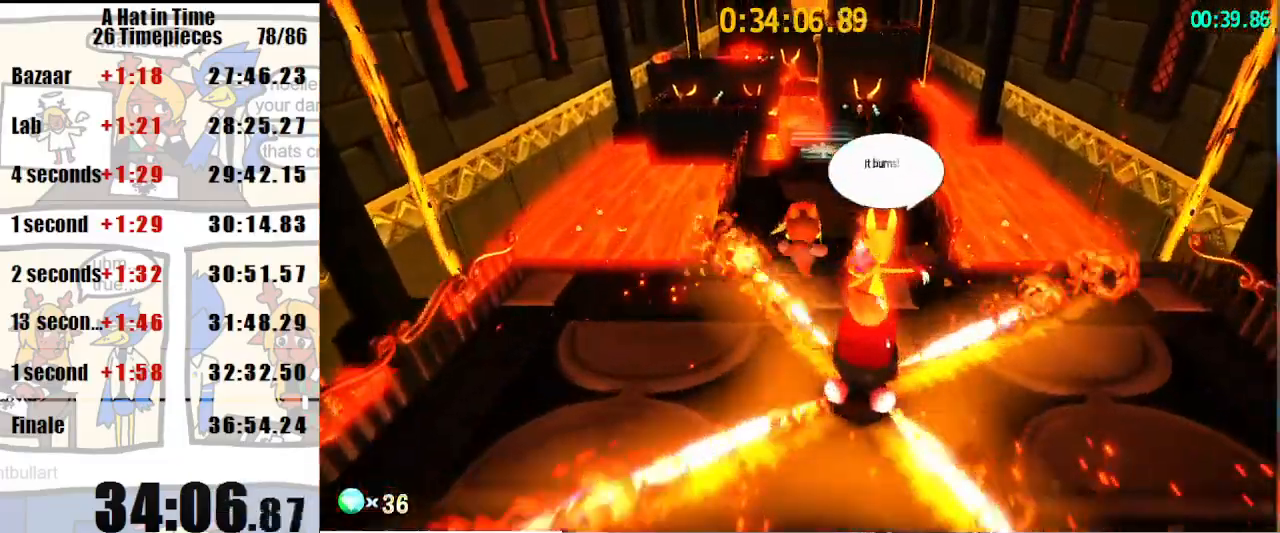
{"keys": ["shift", "w"], "mouse": [], "events": [[233, "d", "up"], [433, "space", "down"], [467, "space", "up"]]}
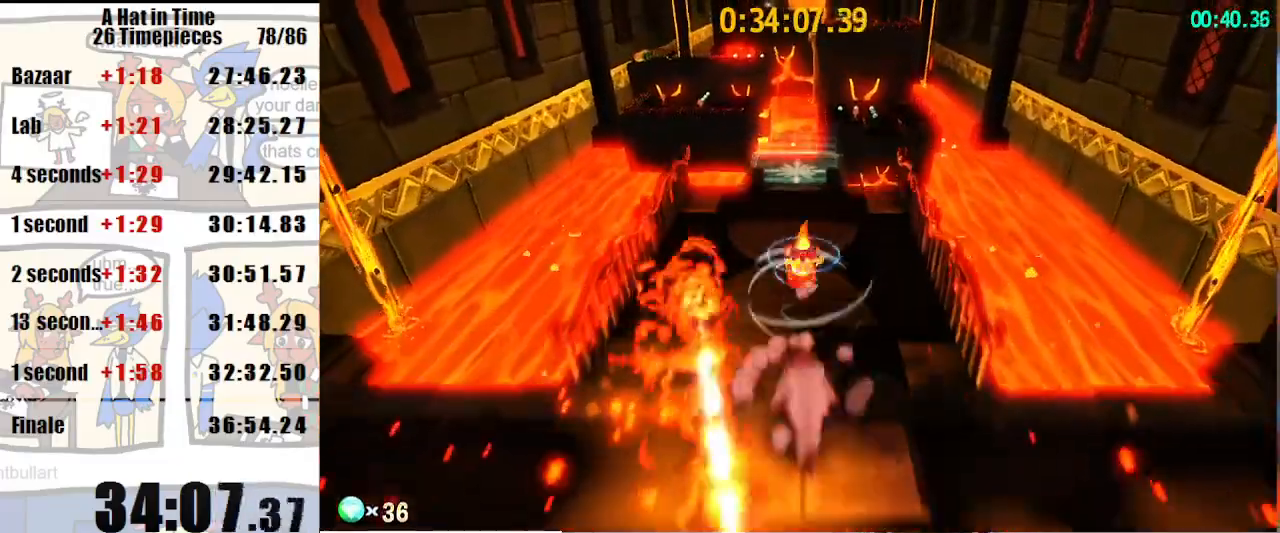
{"keys": [], "mouse": [], "events": [[67, "mouse_wheel_down", "down"], [100, "mouse_wheel_down", "up"], [200, "mouse_wheel_down", "down"], [267, "mouse_wheel_down", "up"], [267, "shift", "up"], [367, "w", "up"]]}
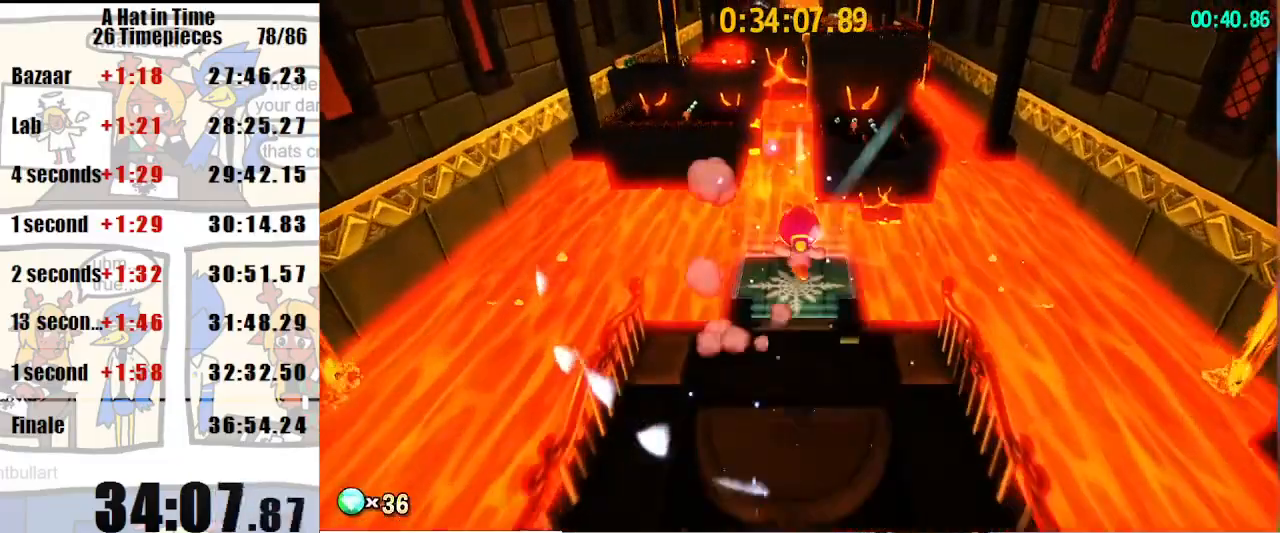
{"keys": ["shift"], "mouse": [], "events": [[333, "shift", "down"]]}
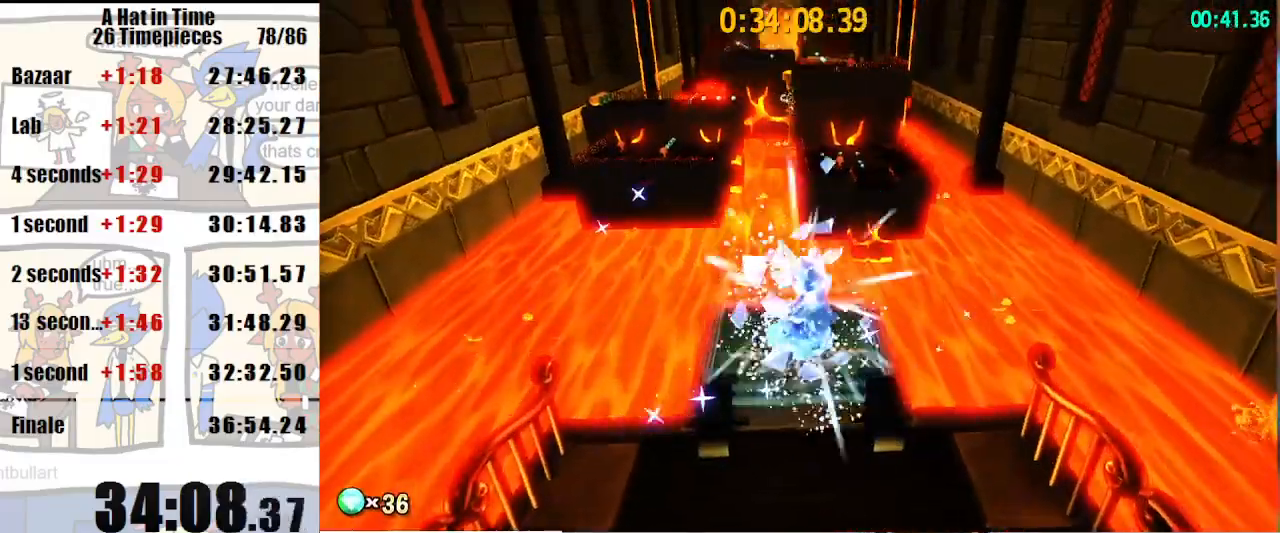
{"keys": ["w"], "mouse": [], "events": [[233, "shift", "up"], [300, "w", "down"]]}
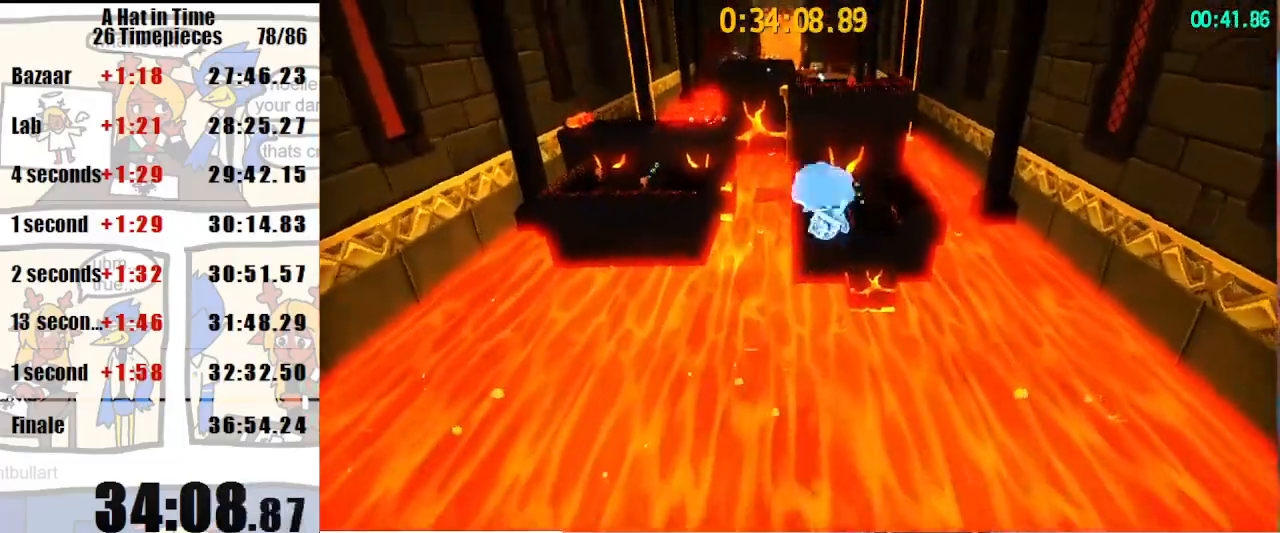
{"keys": ["w"], "mouse": [], "events": []}
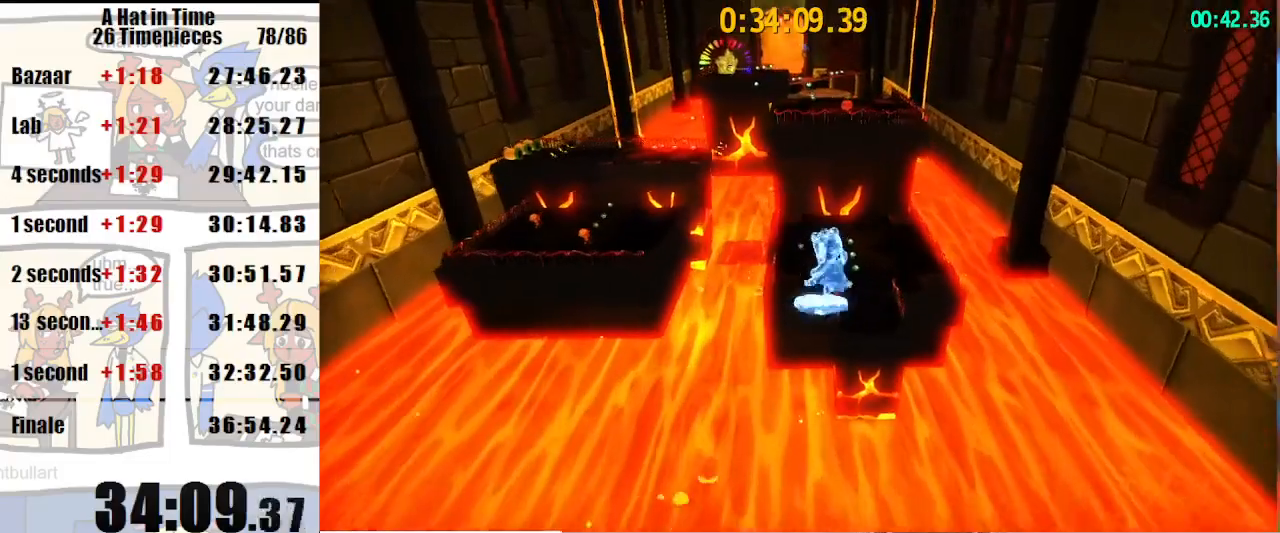
{"keys": ["w"], "mouse": [], "events": []}
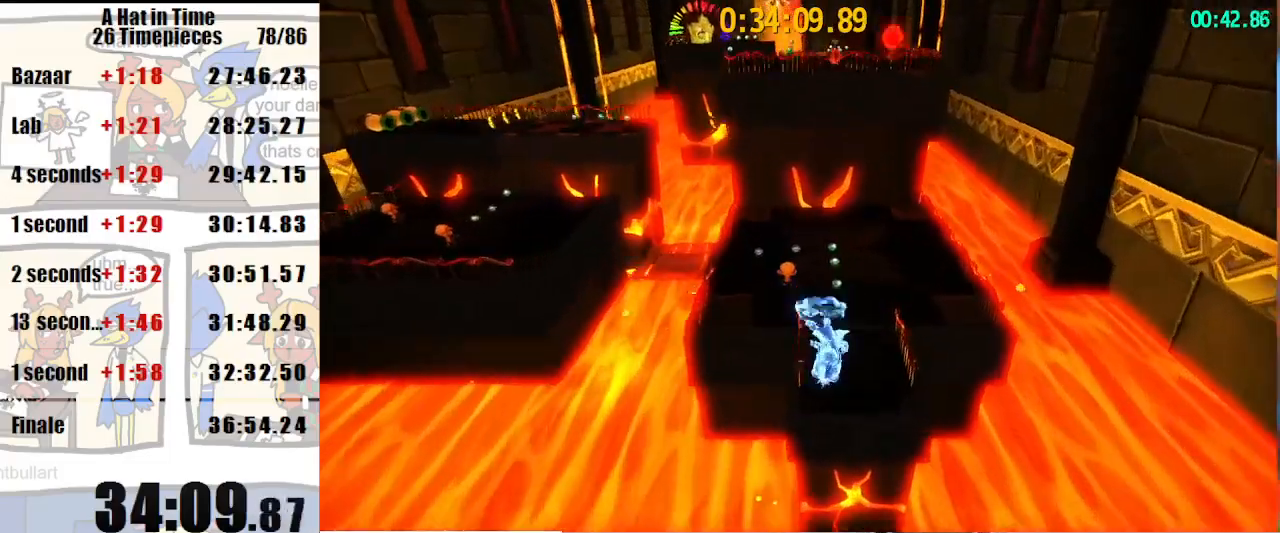
{"keys": ["w"], "mouse": [], "events": [[367, "mouse_right", "down"], [433, "mouse_right", "up"]]}
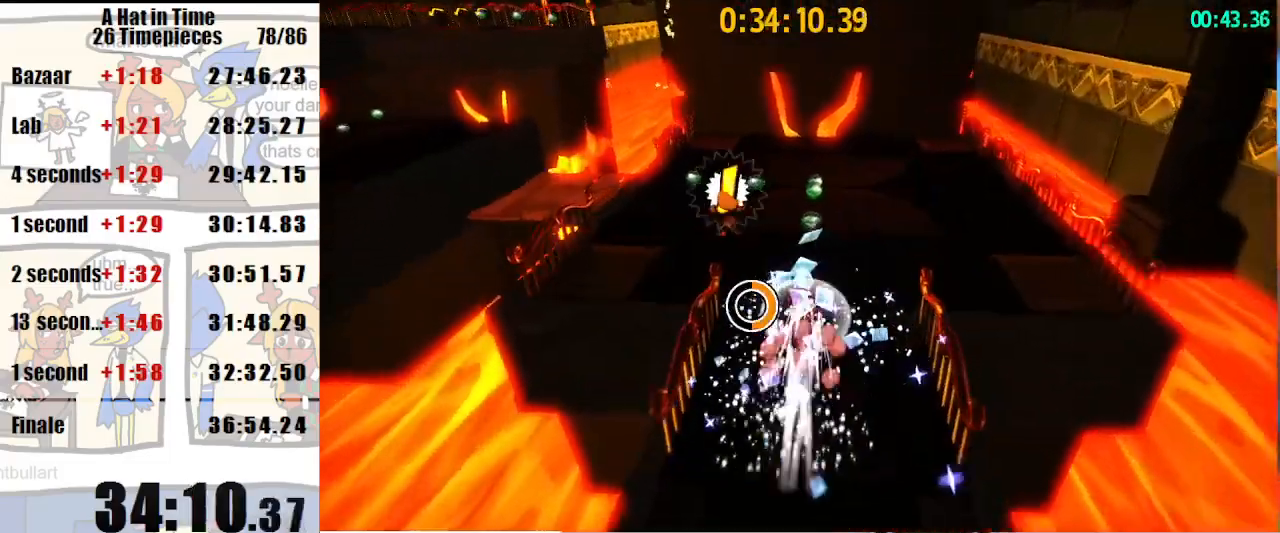
{"keys": ["shift", "w"], "mouse": [], "events": [[33, "mouse_right", "down"], [67, "shift", "down"], [100, "mouse_right", "up"], [167, "d", "down"], [167, "mouse_wheel_up", "down"], [300, "mouse_wheel_up", "up"], [500, "d", "up"]]}
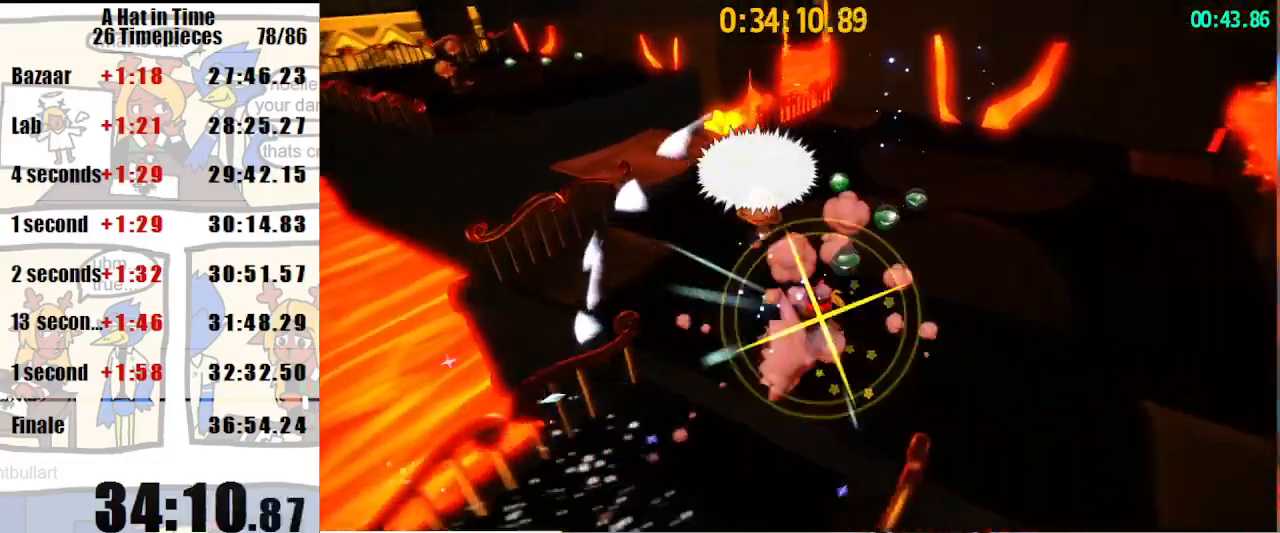
{"keys": ["shift", "w"], "mouse": [], "events": [[267, "space", "down"], [367, "space", "up"]]}
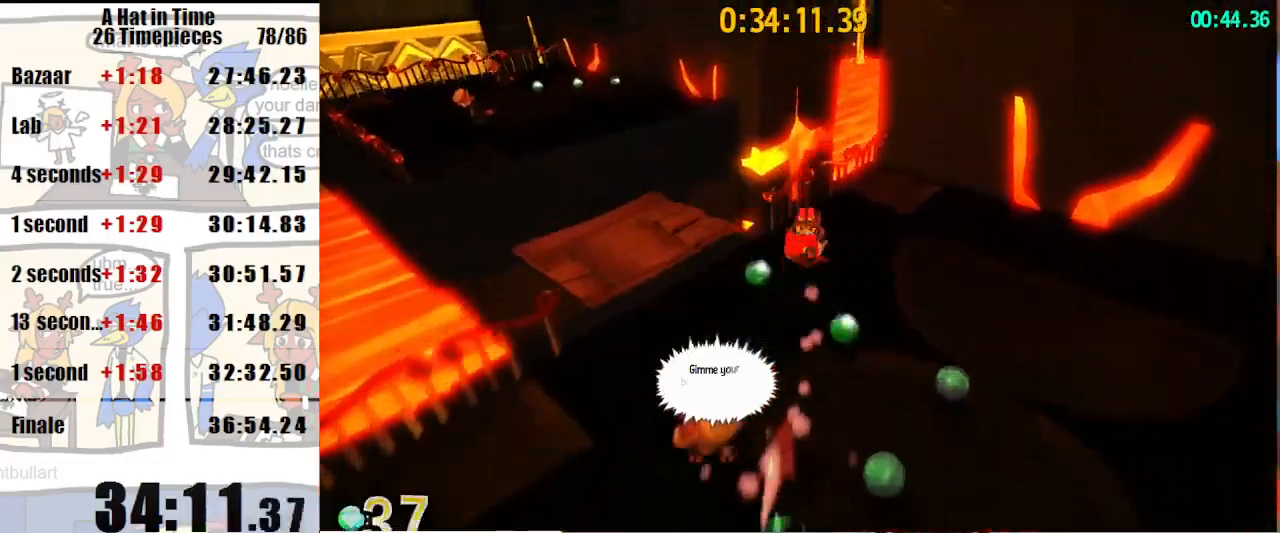
{"keys": ["a", "shift", "w"], "mouse": [], "events": [[367, "a", "down"]]}
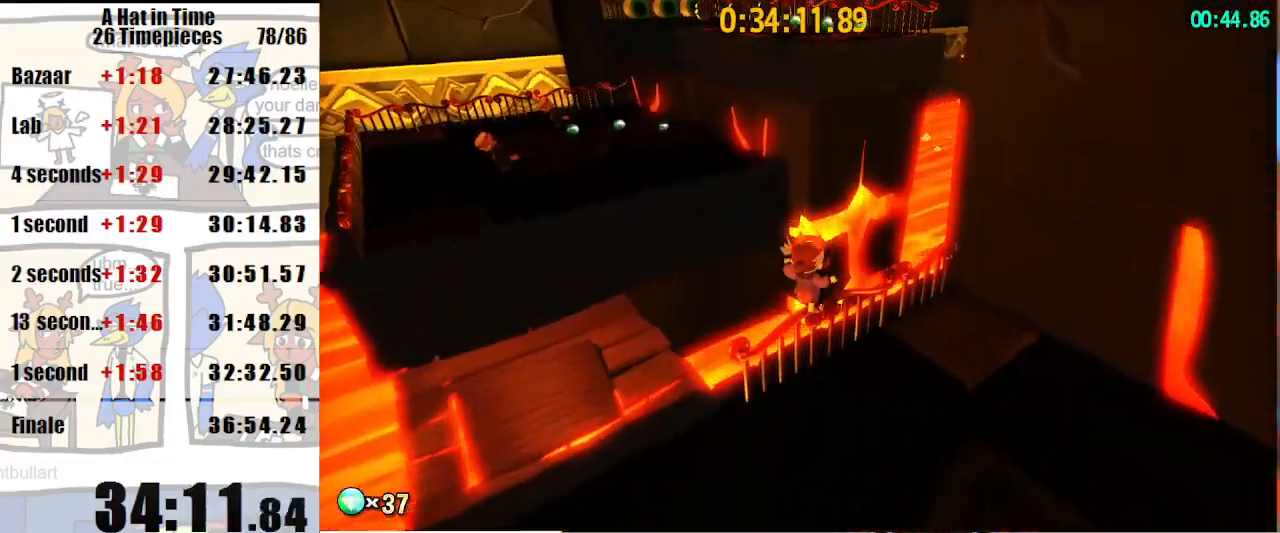
{"keys": ["a", "shift", "w"], "mouse": [], "events": [[33, "a", "up"], [100, "space", "down"], [167, "space", "up"], [267, "space", "down"], [300, "space", "up"], [400, "a", "down"]]}
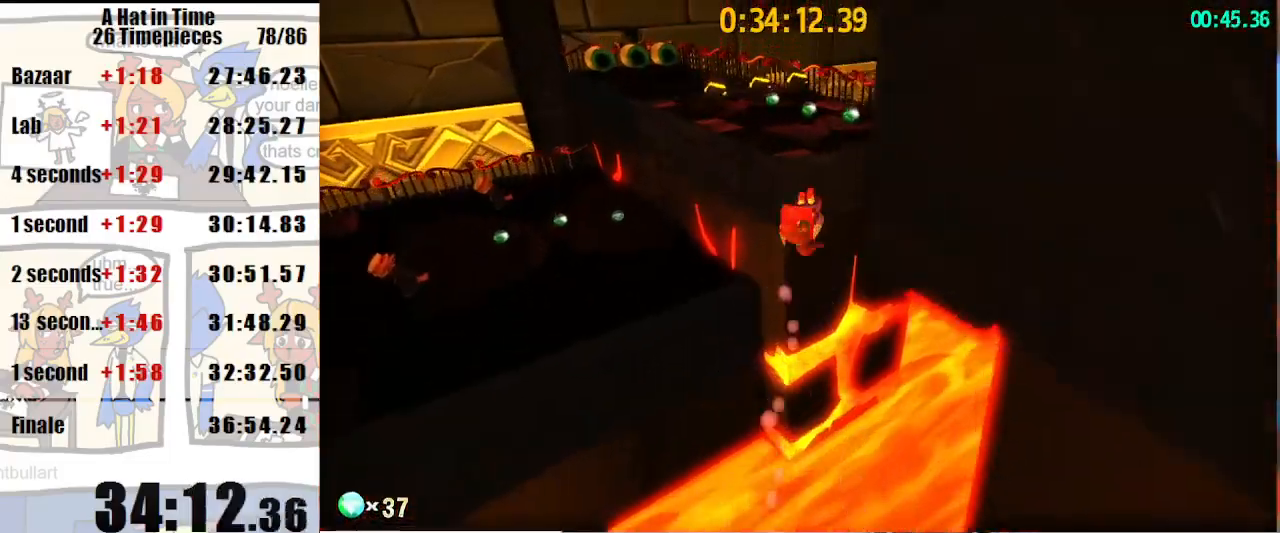
{"keys": ["a", "shift", "w"], "mouse": [], "events": [[33, "w", "up"], [167, "w", "down"], [233, "mouse_right", "down"], [300, "mouse_right", "up"], [367, "mouse_right", "down"], [367, "w", "up"], [467, "w", "down"], [500, "mouse_right", "up"]]}
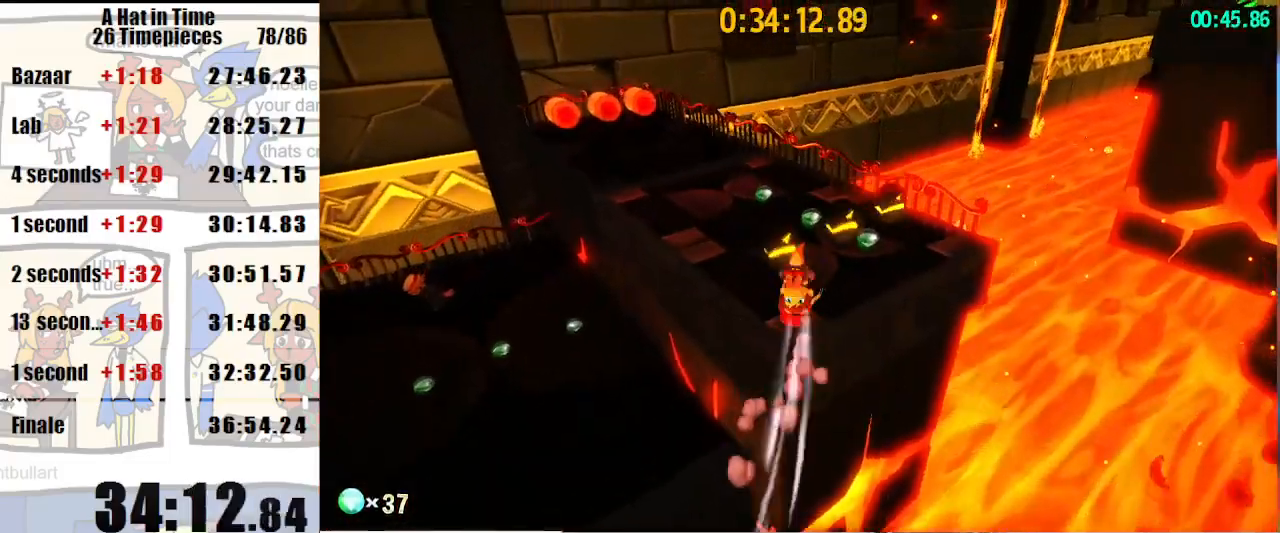
{"keys": ["shift", "w"], "mouse": [], "events": [[233, "a", "up"]]}
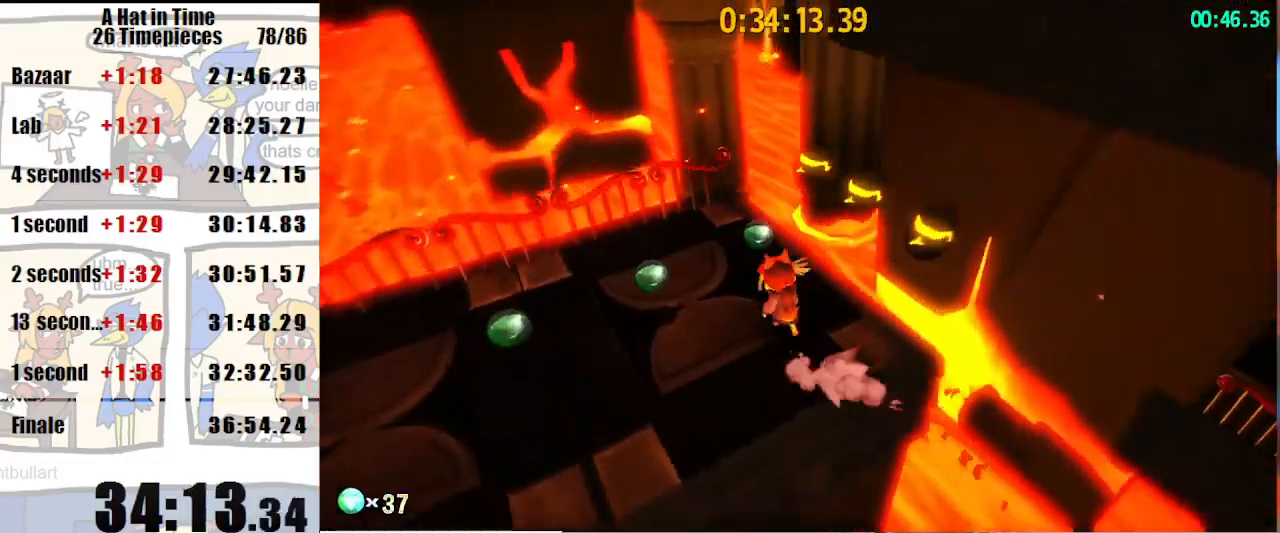
{"keys": ["a", "w"], "mouse": [], "events": [[167, "shift", "up"], [167, "space", "down"], [333, "a", "down"], [500, "space", "up"]]}
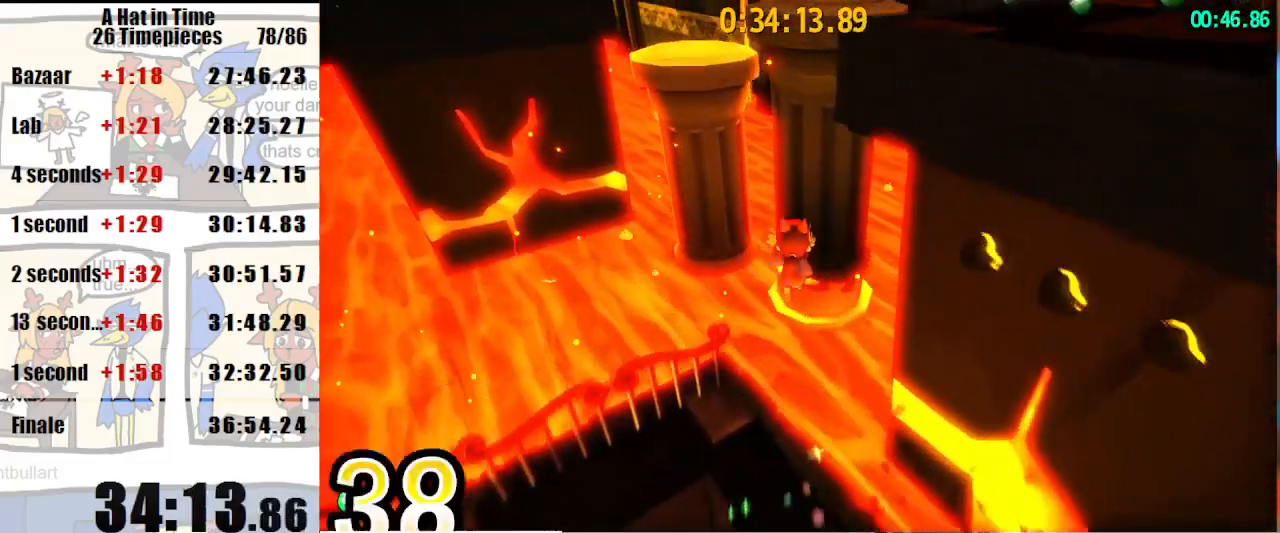
{"keys": ["space", "w"], "mouse": [], "events": [[33, "a", "up"], [167, "space", "down"], [333, "a", "down"], [400, "a", "up"]]}
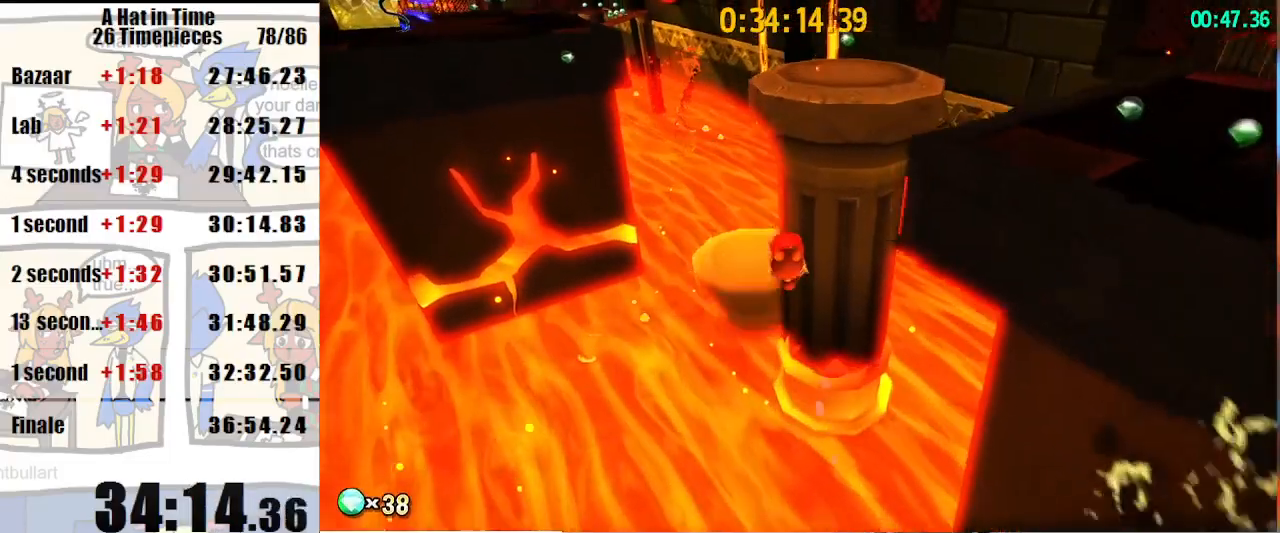
{"keys": ["space", "w"], "mouse": [], "events": [[100, "a", "down"], [133, "a", "up"], [200, "mouse_right", "down"], [300, "mouse_right", "up"]]}
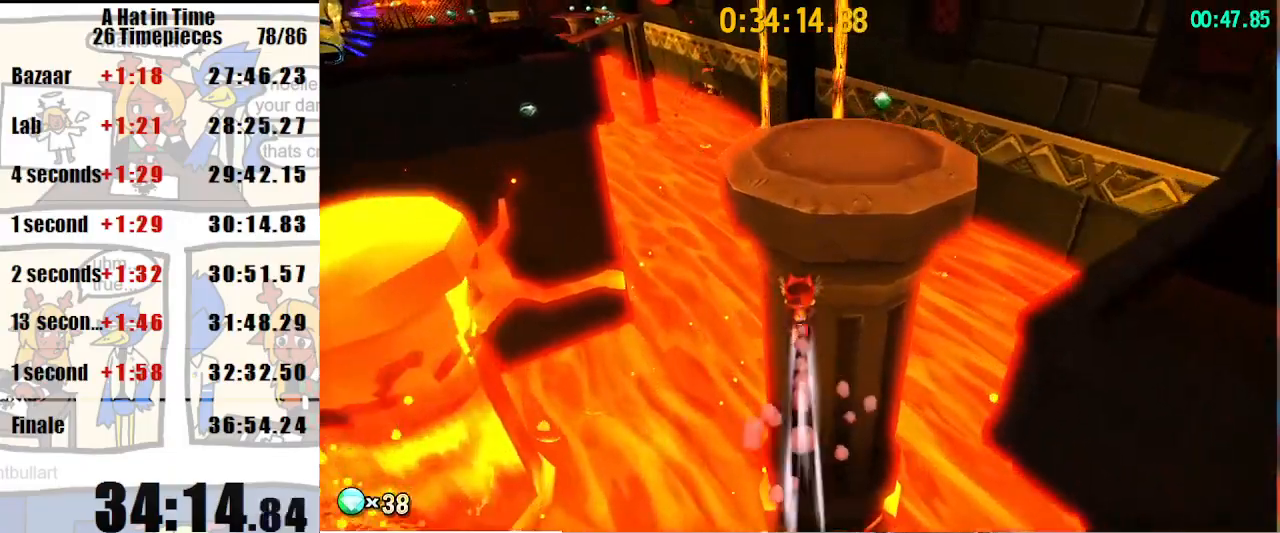
{"keys": ["shift", "w"], "mouse": [], "events": [[33, "mouse_right", "down"], [33, "shift", "down"], [100, "mouse_right", "up"], [167, "space", "up"], [267, "space", "down"], [400, "space", "up"]]}
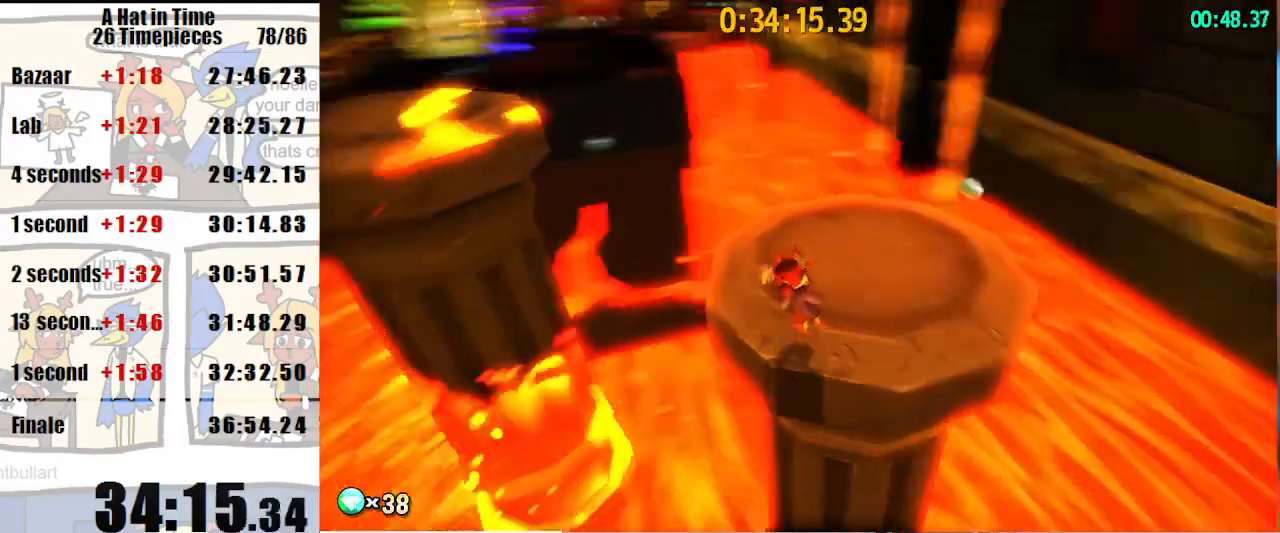
{"keys": ["shift", "space", "w"], "mouse": [], "events": [[33, "a", "down"], [167, "a", "up"], [300, "a", "down"], [500, "a", "up"], [500, "space", "down"]]}
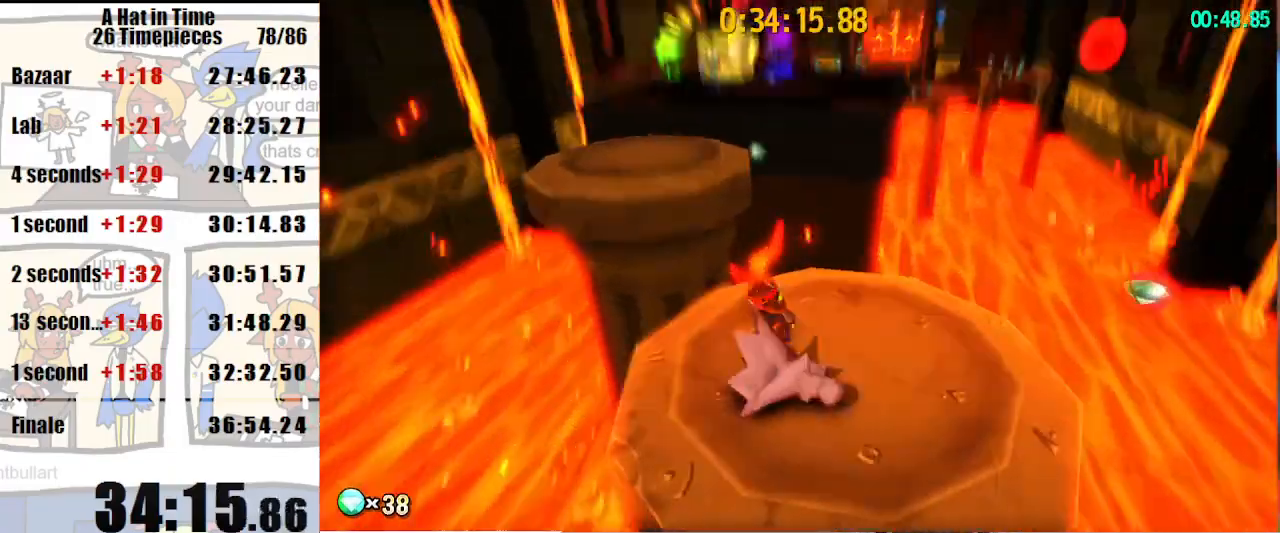
{"keys": ["shift", "w"], "mouse": [], "events": [[133, "a", "down"], [133, "space", "up"], [300, "a", "up"]]}